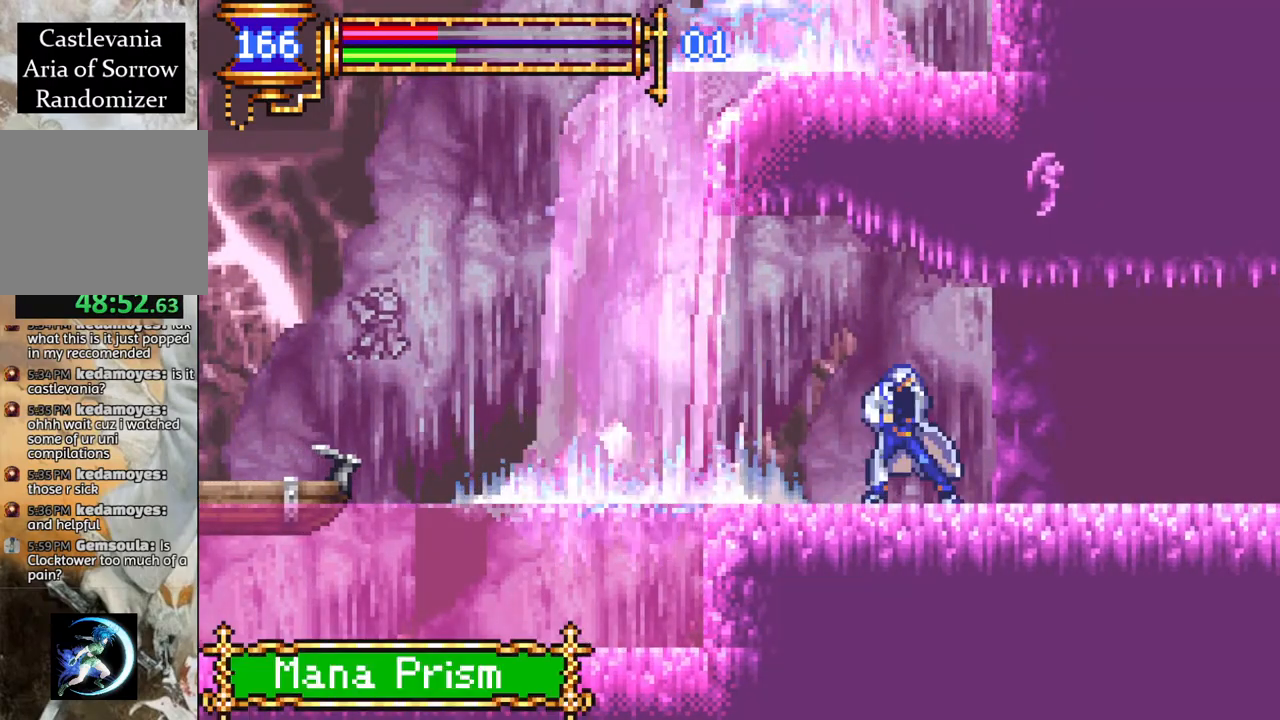
Gameplay with a controller (PlayStation layout); each line is a JSON object with the inputs held at the frame after it. "events" lists button and stick changes between this image and that frame as [ms after this image, input, new state], when the widget could be followed in between.
{"buttons": [], "left_stick": "center", "right_stick": "center", "events": [[17, "START", "down"], [233, "START", "up"]]}
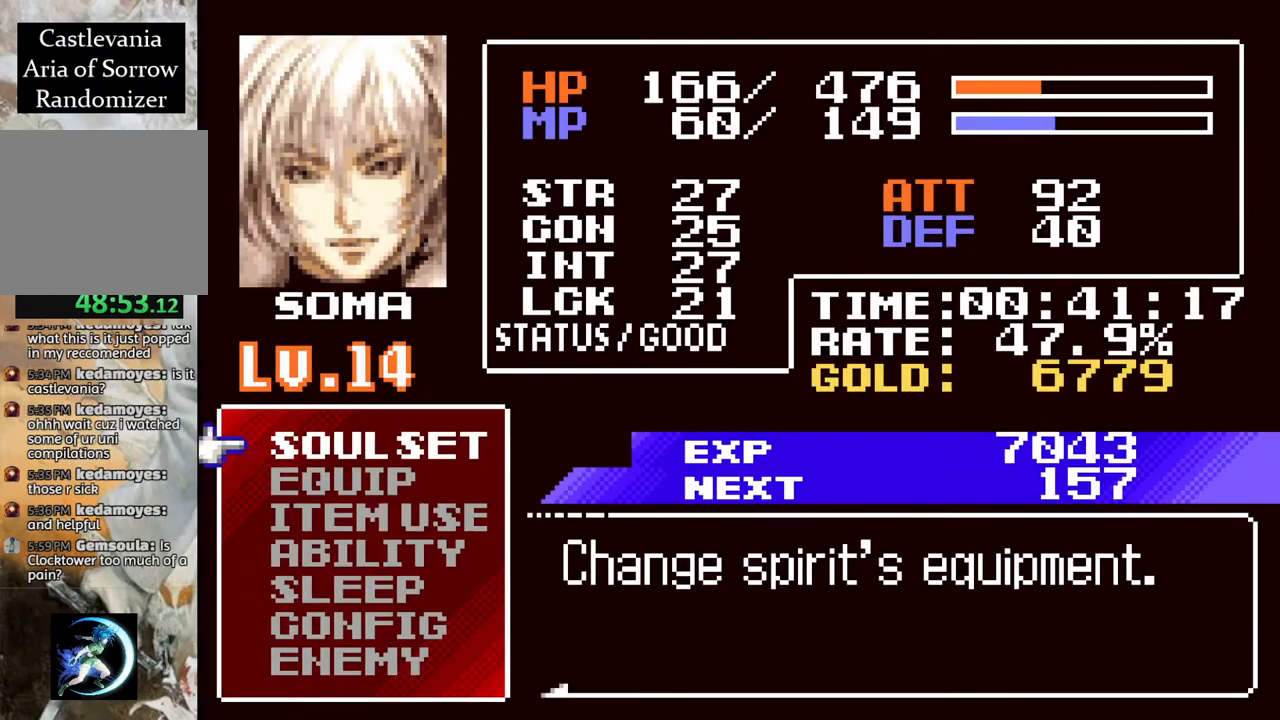
{"buttons": [], "left_stick": "center", "right_stick": "center", "events": [[33, "CROSS", "down"], [100, "CROSS", "up"]]}
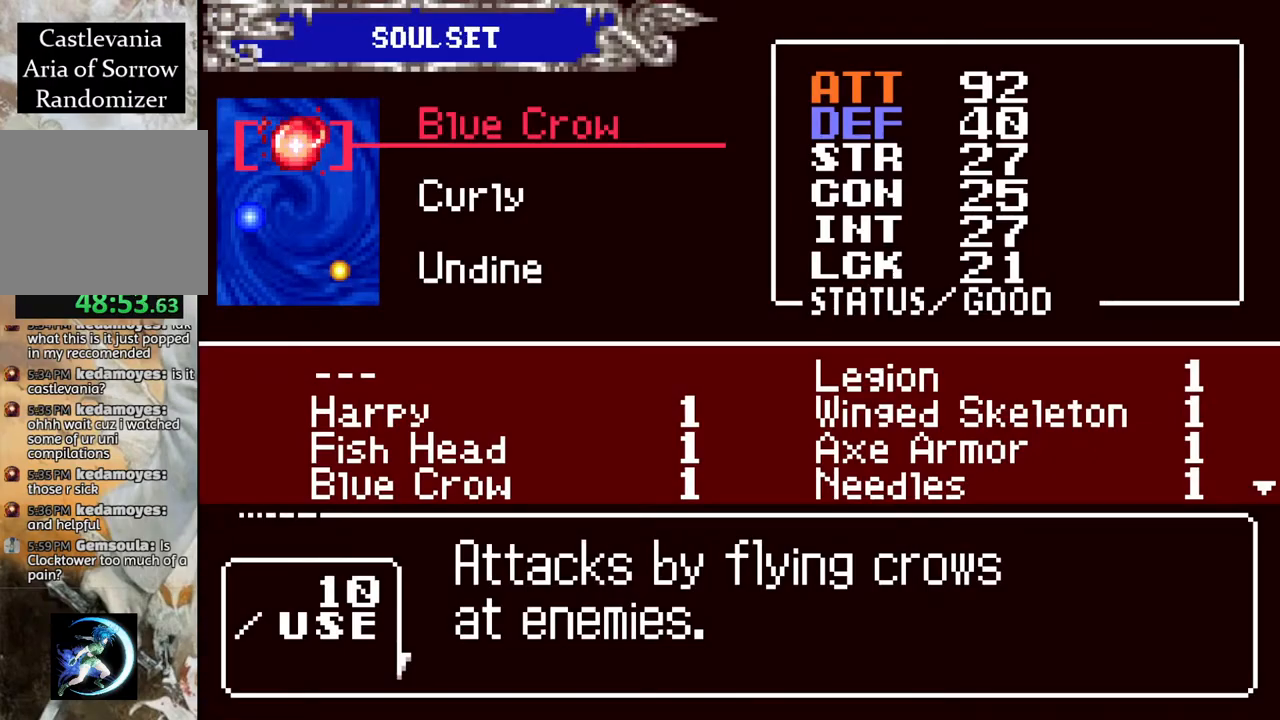
{"buttons": [], "left_stick": "center", "right_stick": "center", "events": [[33, "DPAD_DOWN", "down"], [150, "DPAD_DOWN", "up"], [250, "CROSS", "down"], [350, "CROSS", "up"]]}
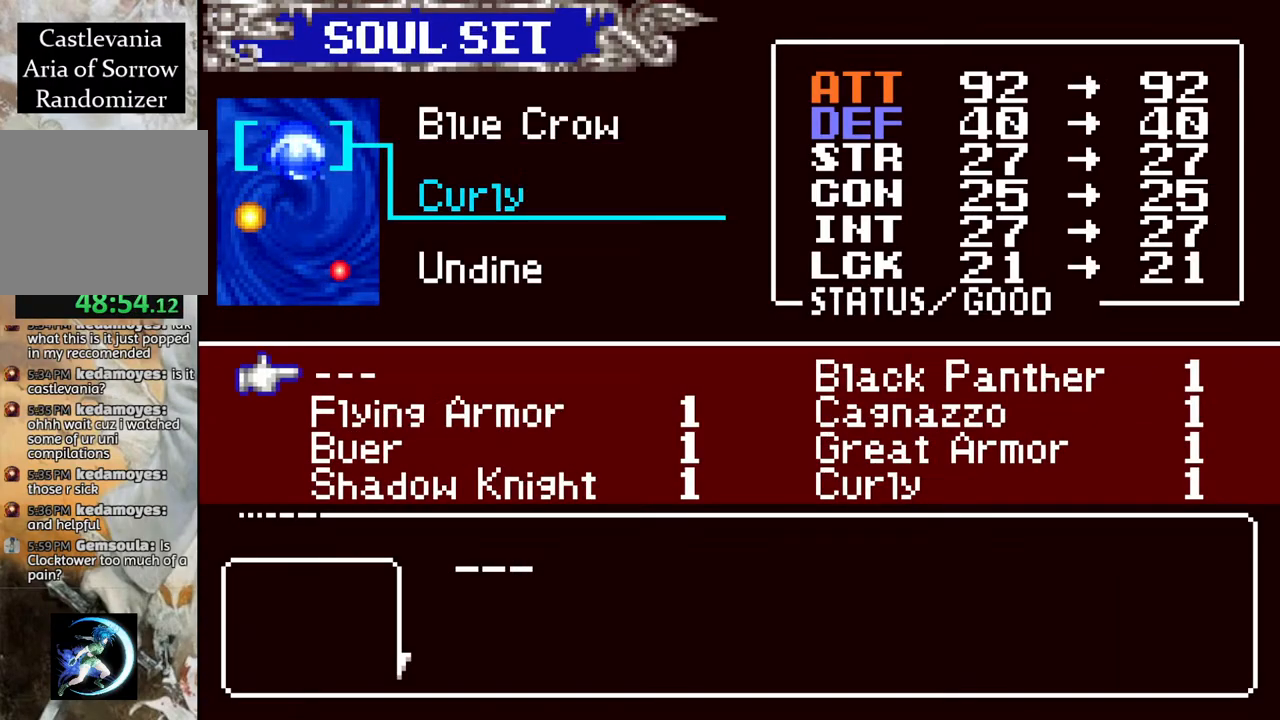
{"buttons": ["CIRCLE"], "left_stick": "center", "right_stick": "center", "events": [[150, "DPAD_RIGHT", "down"], [233, "DPAD_RIGHT", "up"], [250, "CROSS", "down"], [333, "CROSS", "up"], [417, "CIRCLE", "down"]]}
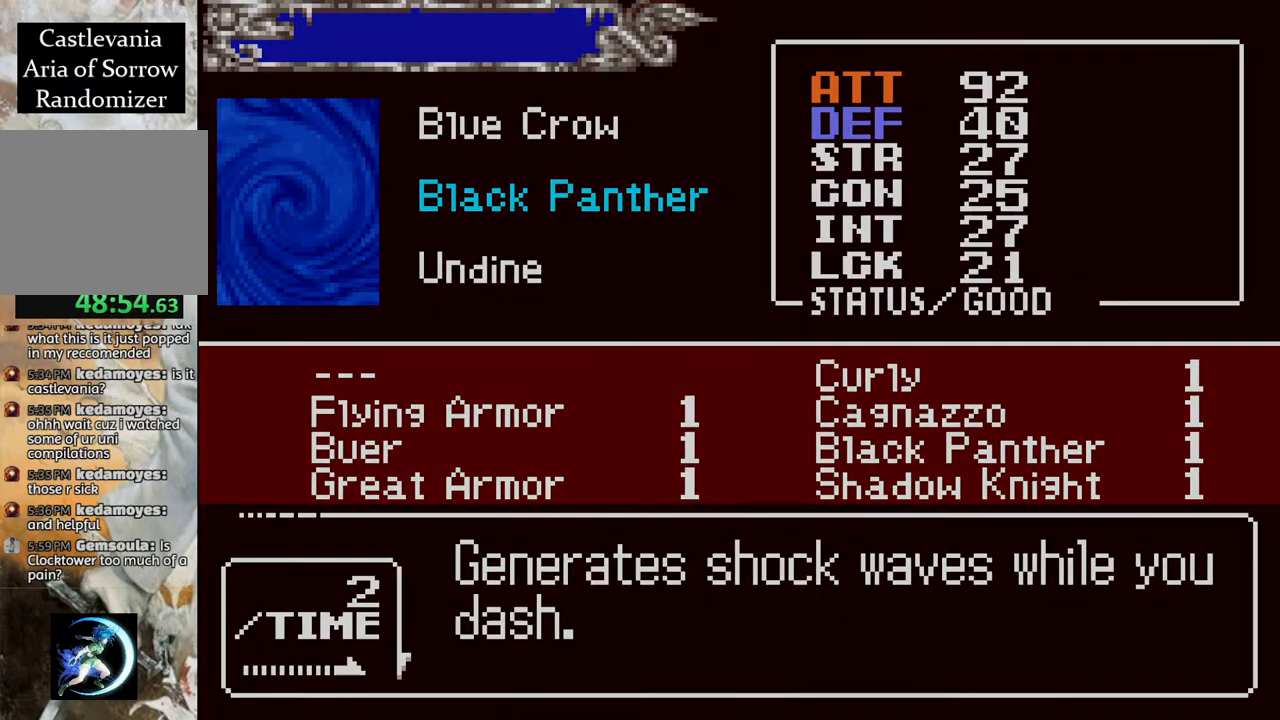
{"buttons": [], "left_stick": "center", "right_stick": "center", "events": [[17, "CIRCLE", "up"], [333, "CIRCLE", "down"], [383, "CIRCLE", "up"]]}
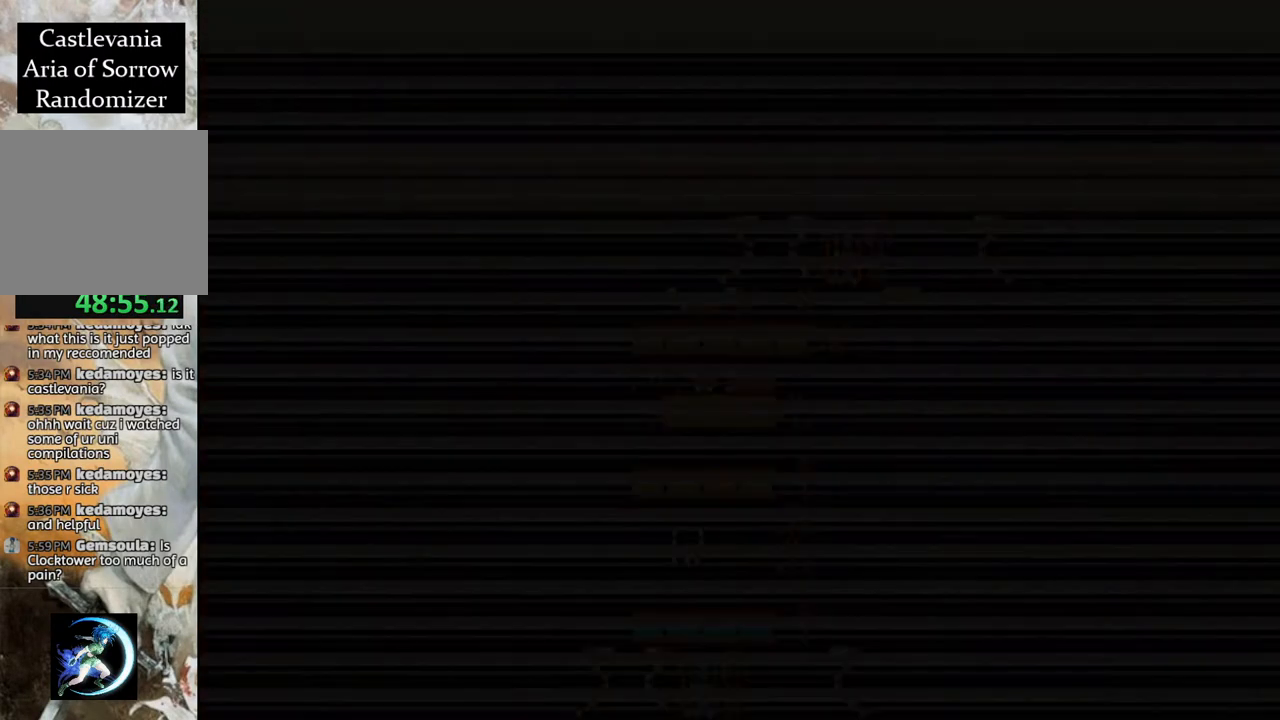
{"buttons": ["START"], "left_stick": "center", "right_stick": "center", "events": [[400, "START", "down"]]}
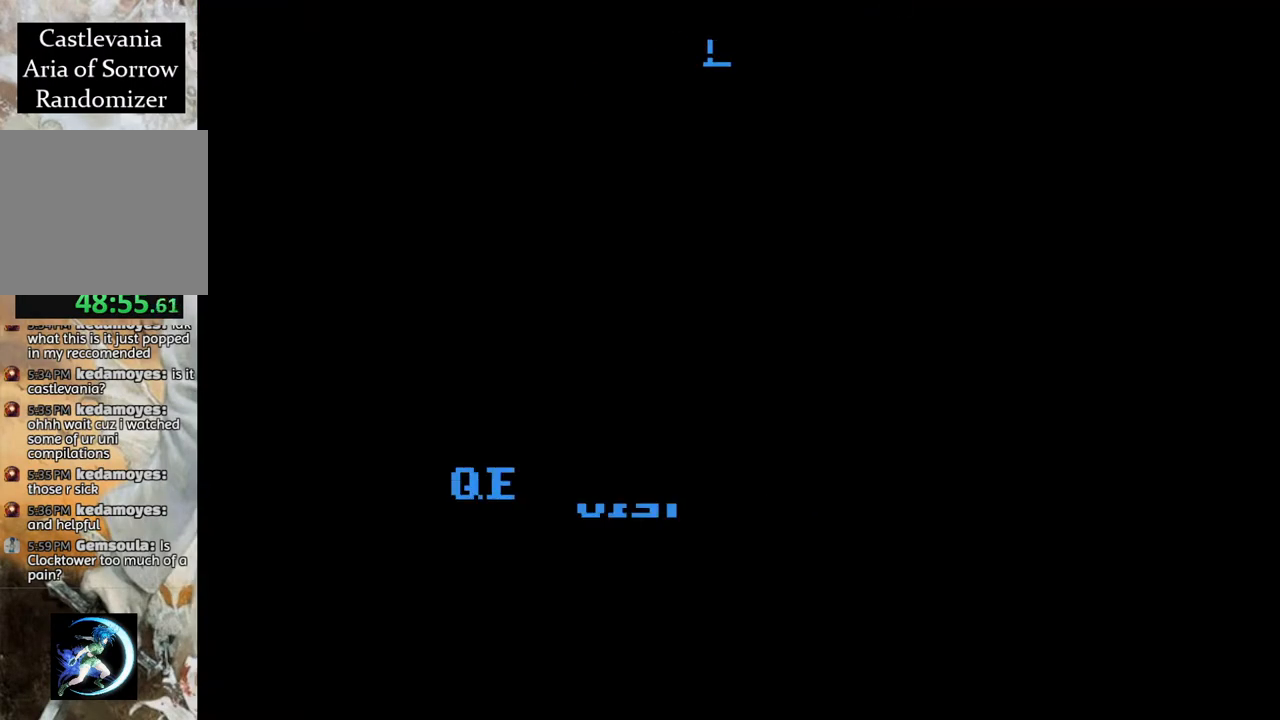
{"buttons": [], "left_stick": "center", "right_stick": "center", "events": [[67, "START", "up"], [300, "DPAD_DOWN", "down"], [383, "DPAD_DOWN", "up"]]}
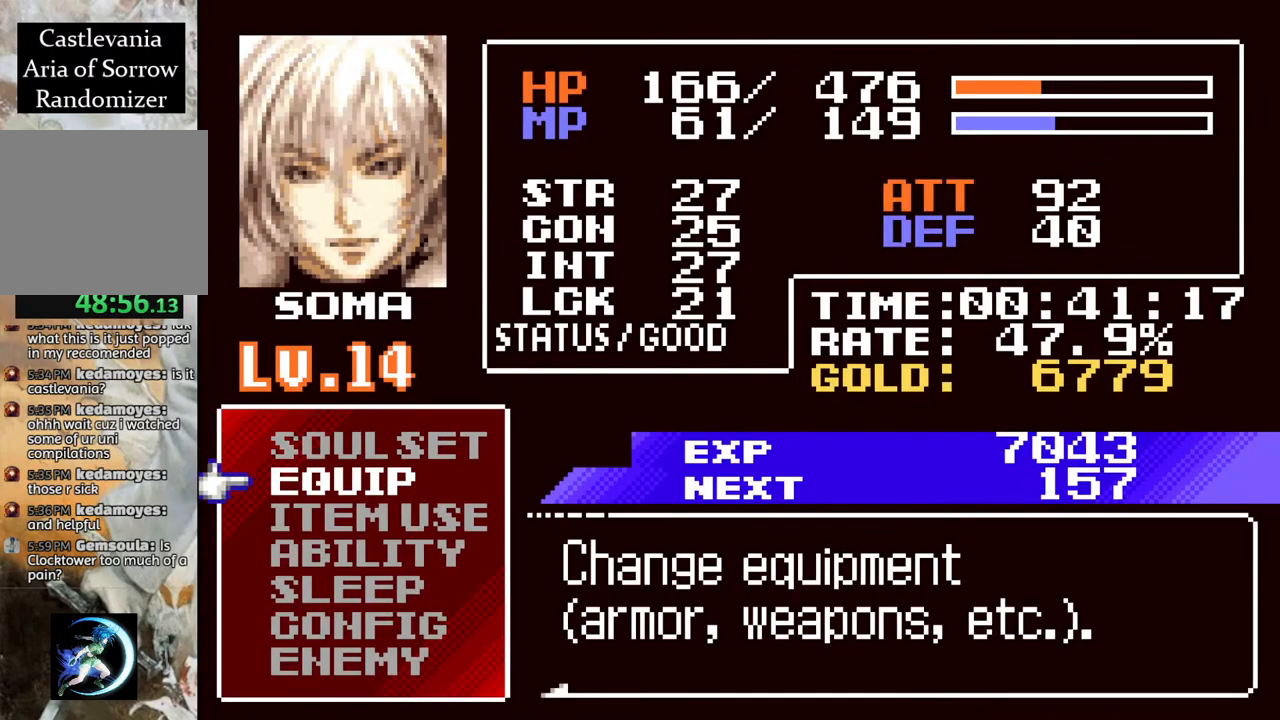
{"buttons": [], "left_stick": "center", "right_stick": "center", "events": [[117, "DPAD_UP", "down"], [200, "DPAD_UP", "up"], [250, "CROSS", "down"], [350, "CROSS", "up"]]}
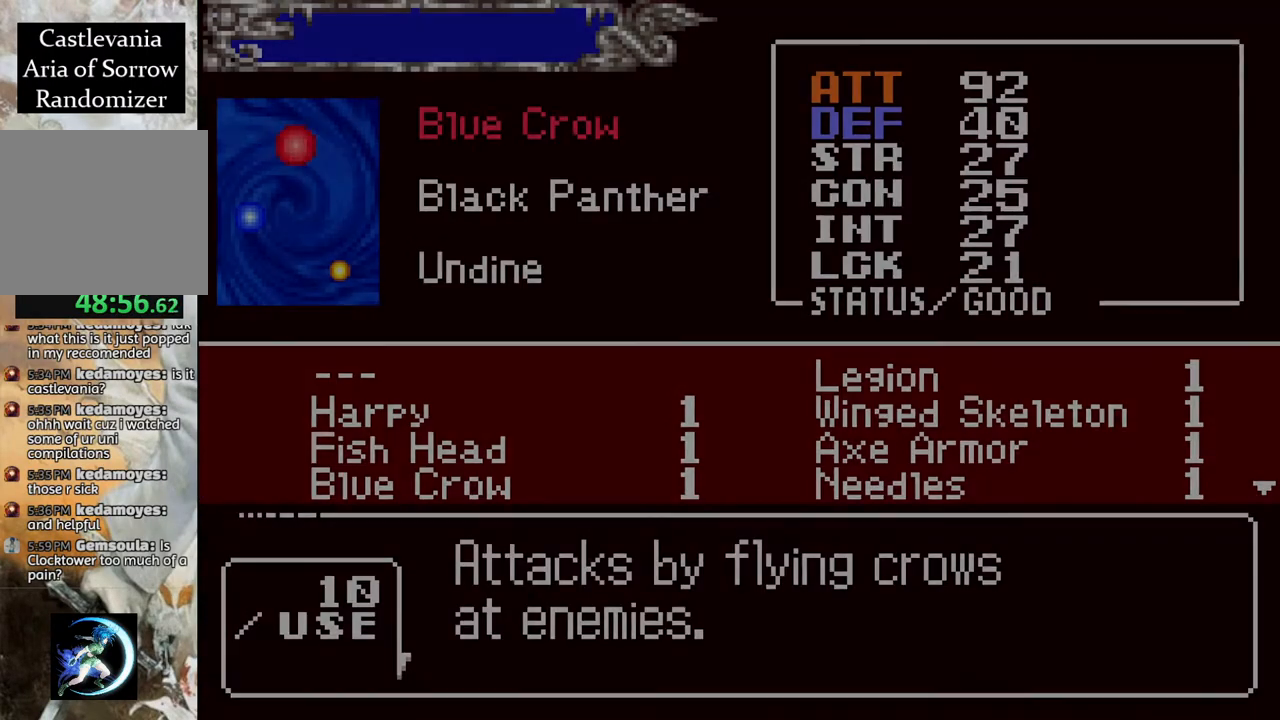
{"buttons": ["CROSS"], "left_stick": "center", "right_stick": "center", "events": [[83, "DPAD_DOWN", "down"], [117, "DPAD_DOWN", "up"], [217, "DPAD_DOWN", "down"], [317, "DPAD_DOWN", "up"], [433, "CROSS", "down"]]}
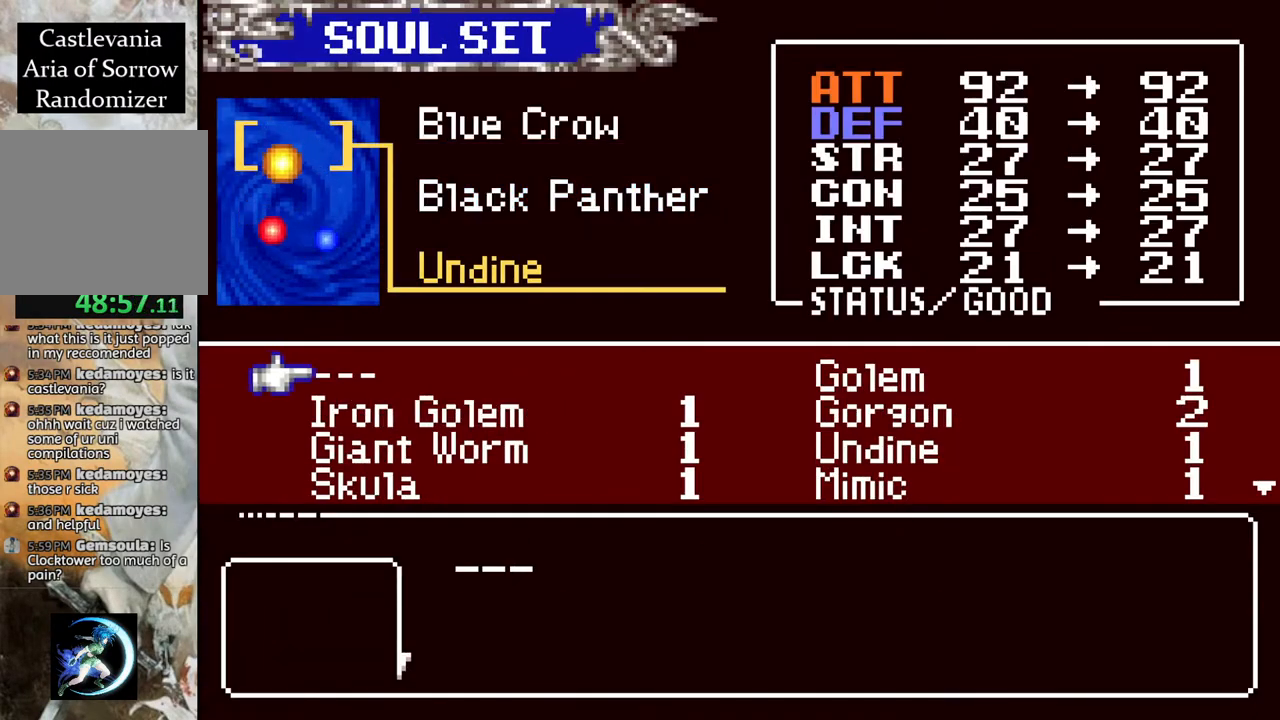
{"buttons": [], "left_stick": "center", "right_stick": "center", "events": [[33, "CROSS", "up"], [117, "DPAD_RIGHT", "down"], [183, "DPAD_RIGHT", "up"]]}
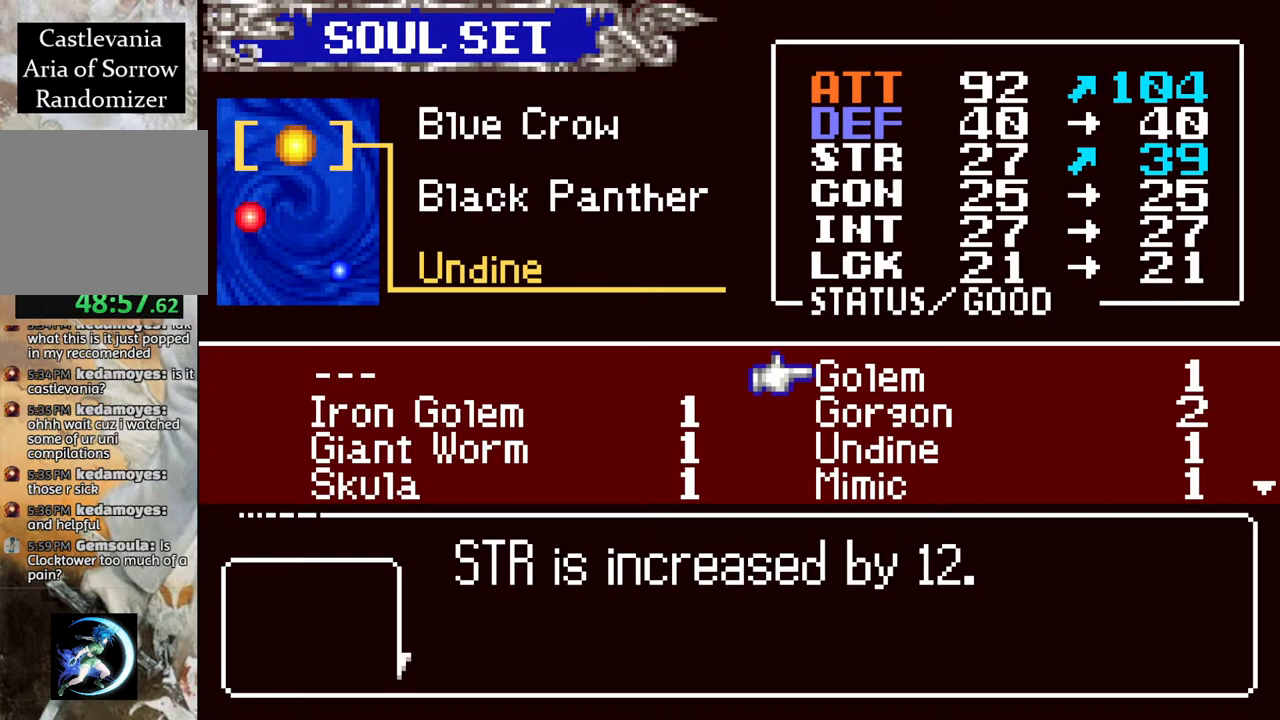
{"buttons": [], "left_stick": "center", "right_stick": "center", "events": [[400, "DPAD_DOWN", "down"], [483, "DPAD_DOWN", "up"]]}
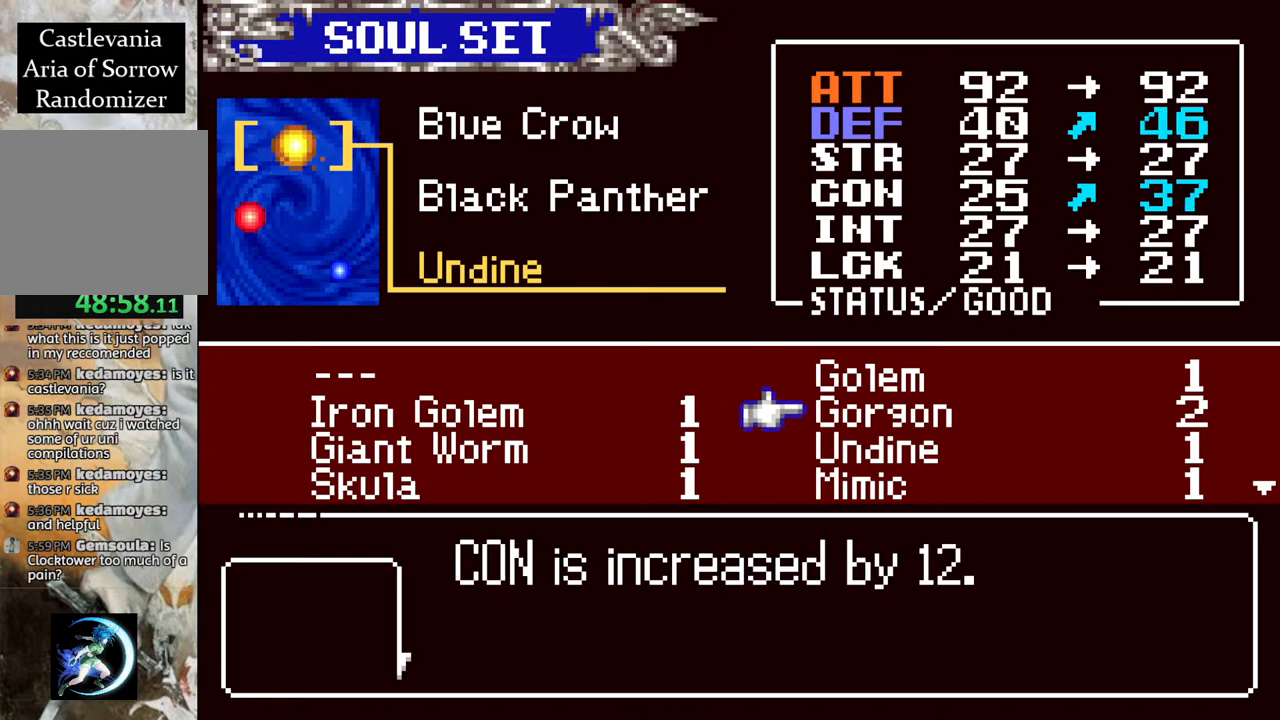
{"buttons": [], "left_stick": "center", "right_stick": "center", "events": [[417, "CROSS", "down"], [500, "CROSS", "up"]]}
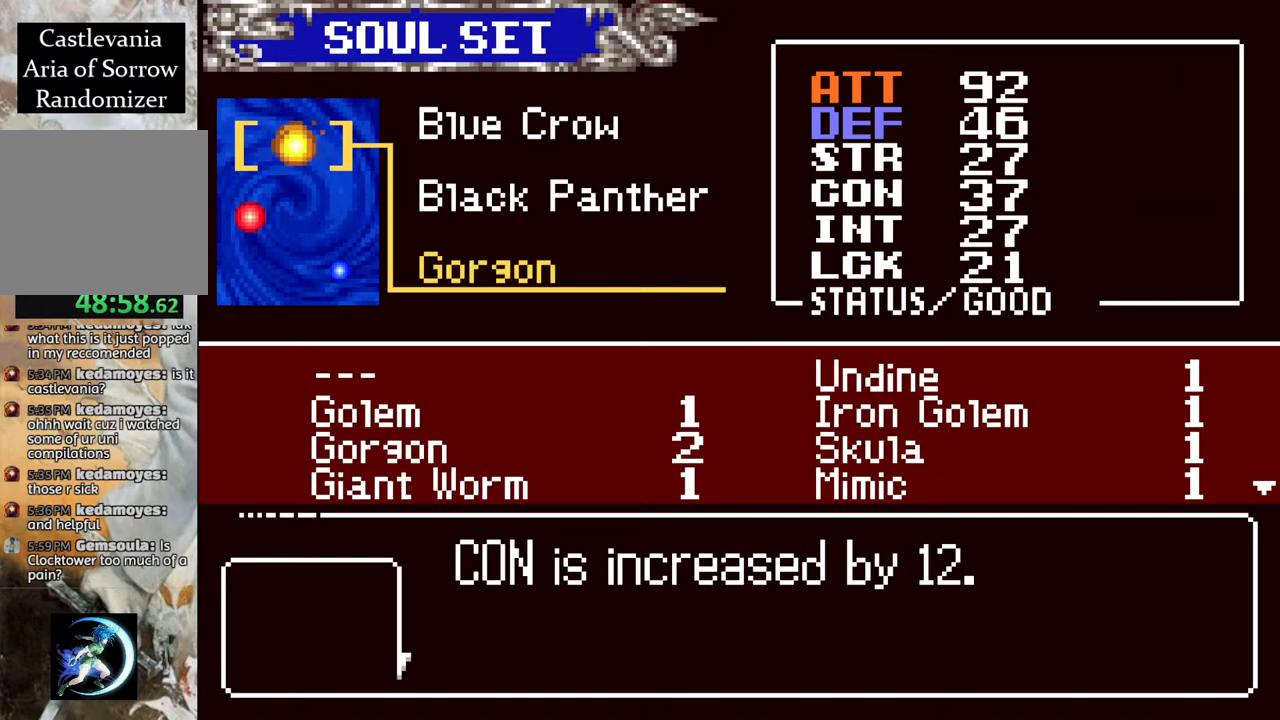
{"buttons": ["CIRCLE"], "left_stick": "center", "right_stick": "center", "events": [[67, "CIRCLE", "down"], [167, "CIRCLE", "up"], [450, "CIRCLE", "down"]]}
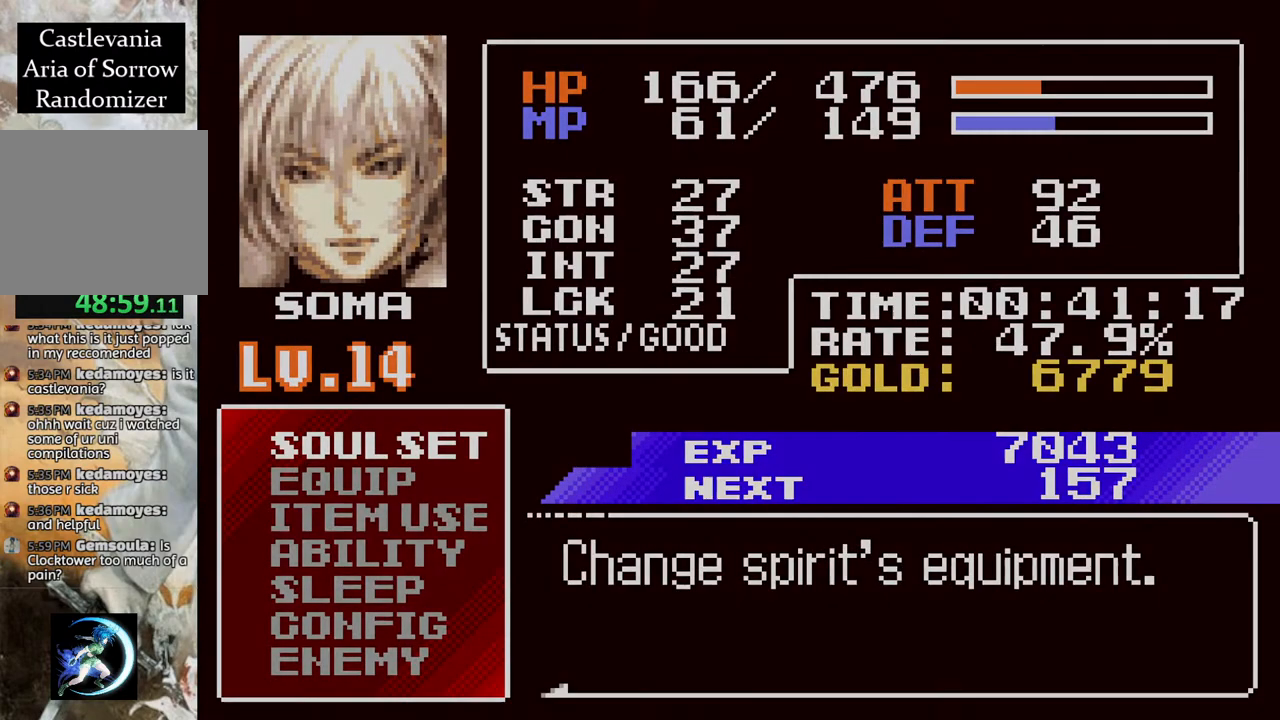
{"buttons": ["R1", "DPAD_RIGHT"], "left_stick": "center", "right_stick": "center", "events": [[133, "CIRCLE", "up"], [383, "DPAD_RIGHT", "down"], [433, "R1", "down"]]}
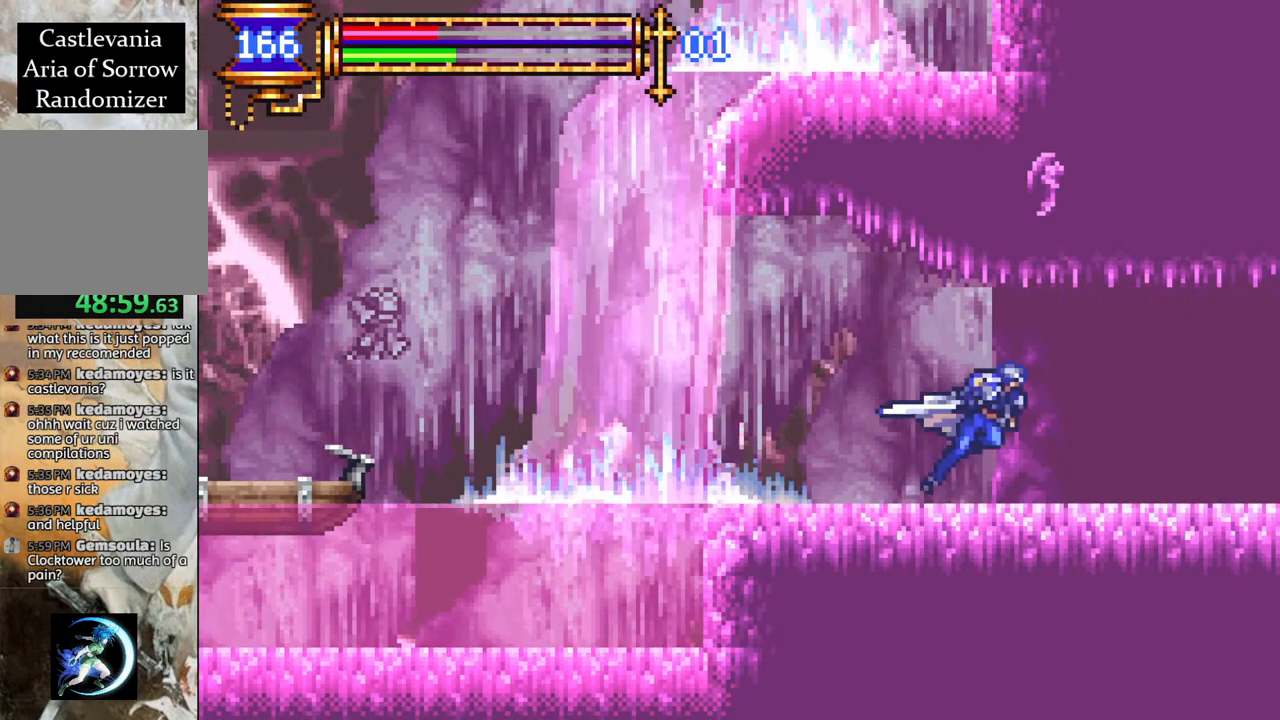
{"buttons": ["R1", "DPAD_RIGHT"], "left_stick": "center", "right_stick": "center", "events": [[150, "CROSS", "down"], [233, "CROSS", "up"]]}
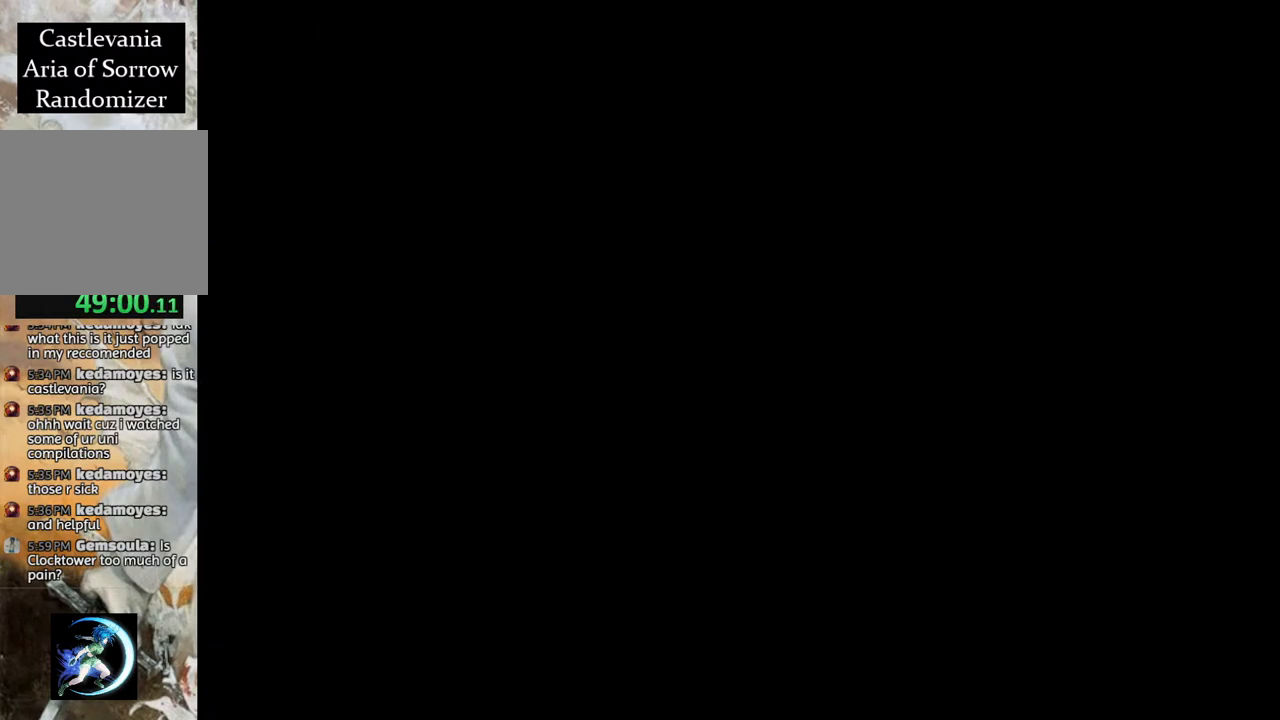
{"buttons": ["R1", "DPAD_RIGHT"], "left_stick": "center", "right_stick": "center", "events": []}
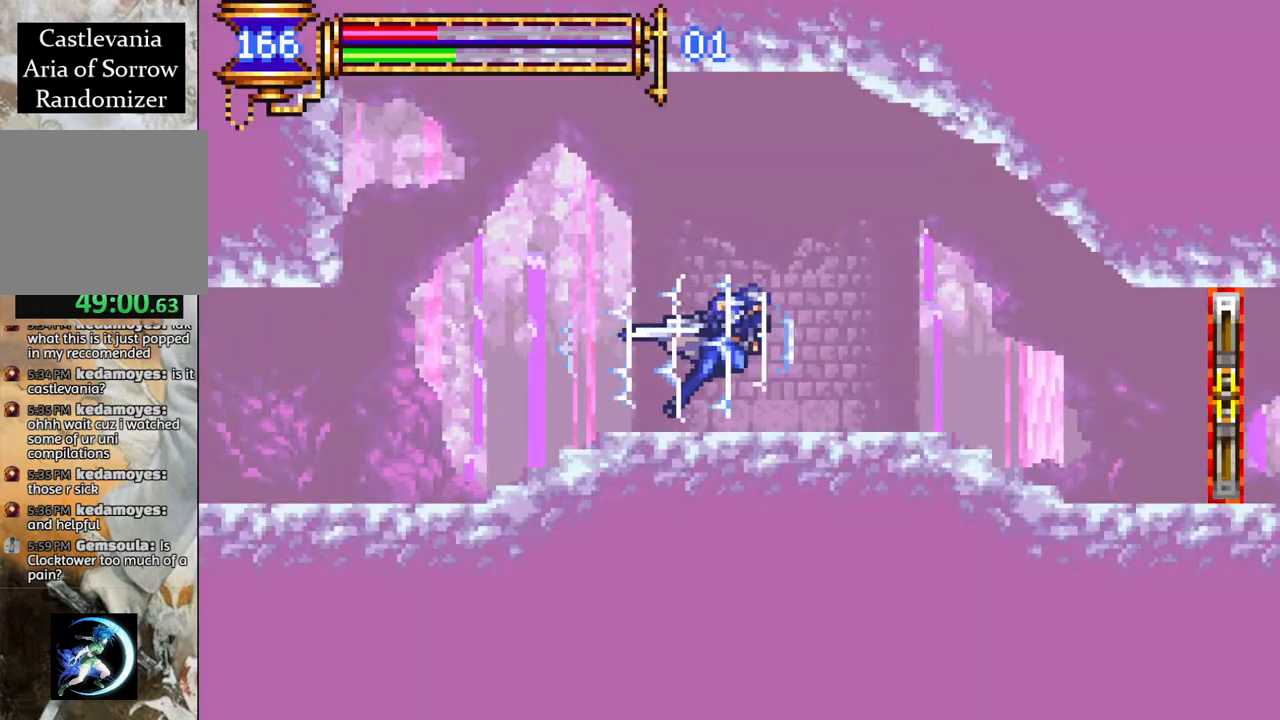
{"buttons": ["R1", "DPAD_RIGHT"], "left_stick": "center", "right_stick": "center", "events": []}
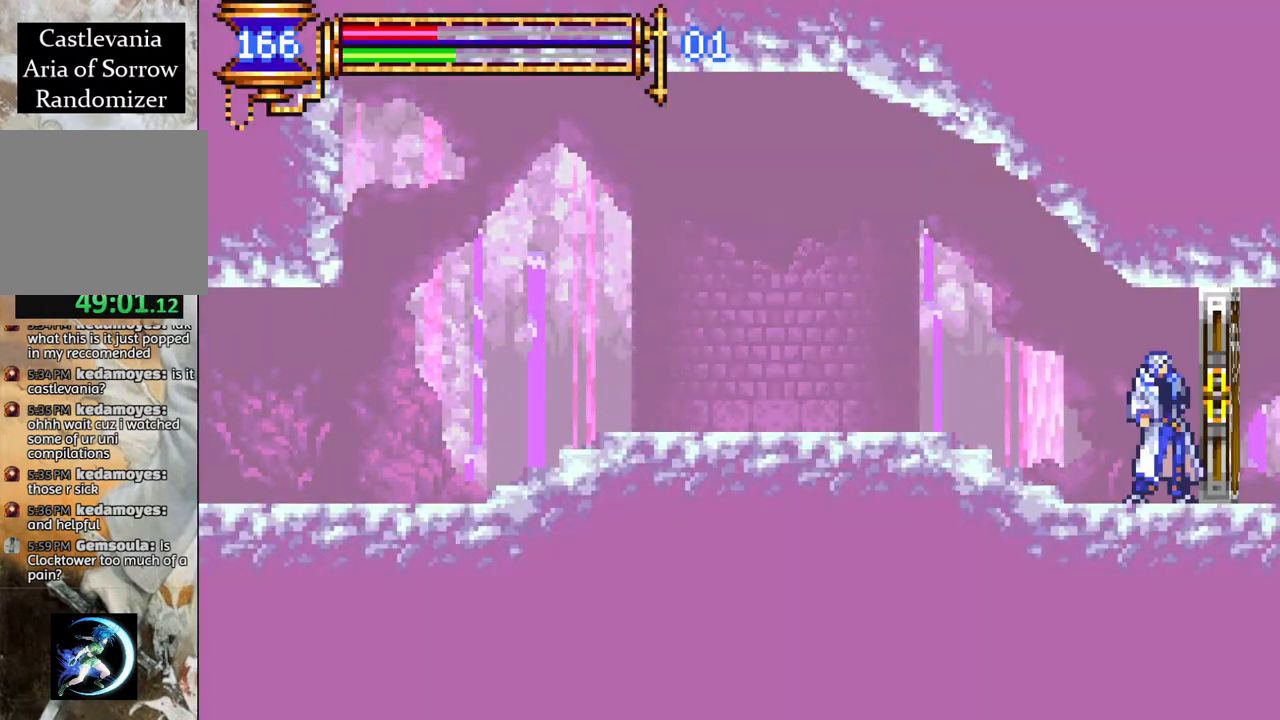
{"buttons": ["DPAD_RIGHT"], "left_stick": "center", "right_stick": "center", "events": [[217, "DPAD_RIGHT", "up"], [300, "R1", "up"], [500, "DPAD_RIGHT", "down"]]}
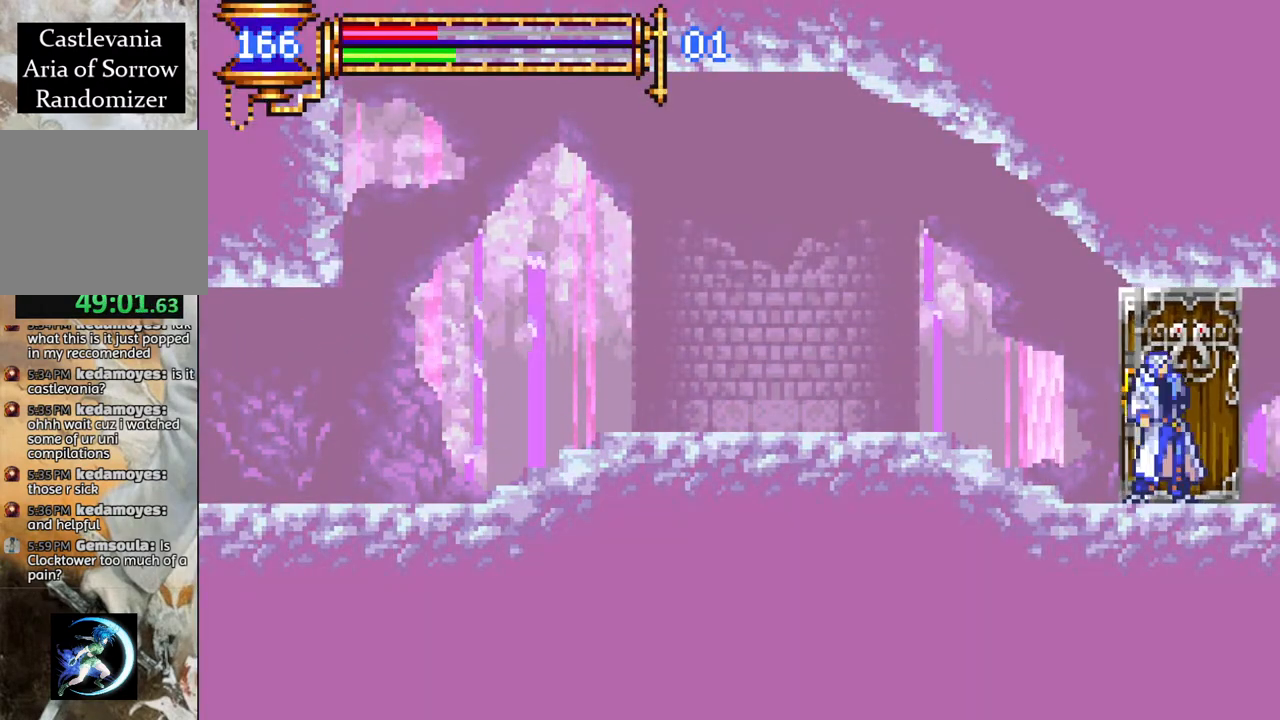
{"buttons": ["R1", "DPAD_RIGHT"], "left_stick": "center", "right_stick": "center", "events": [[150, "R1", "down"]]}
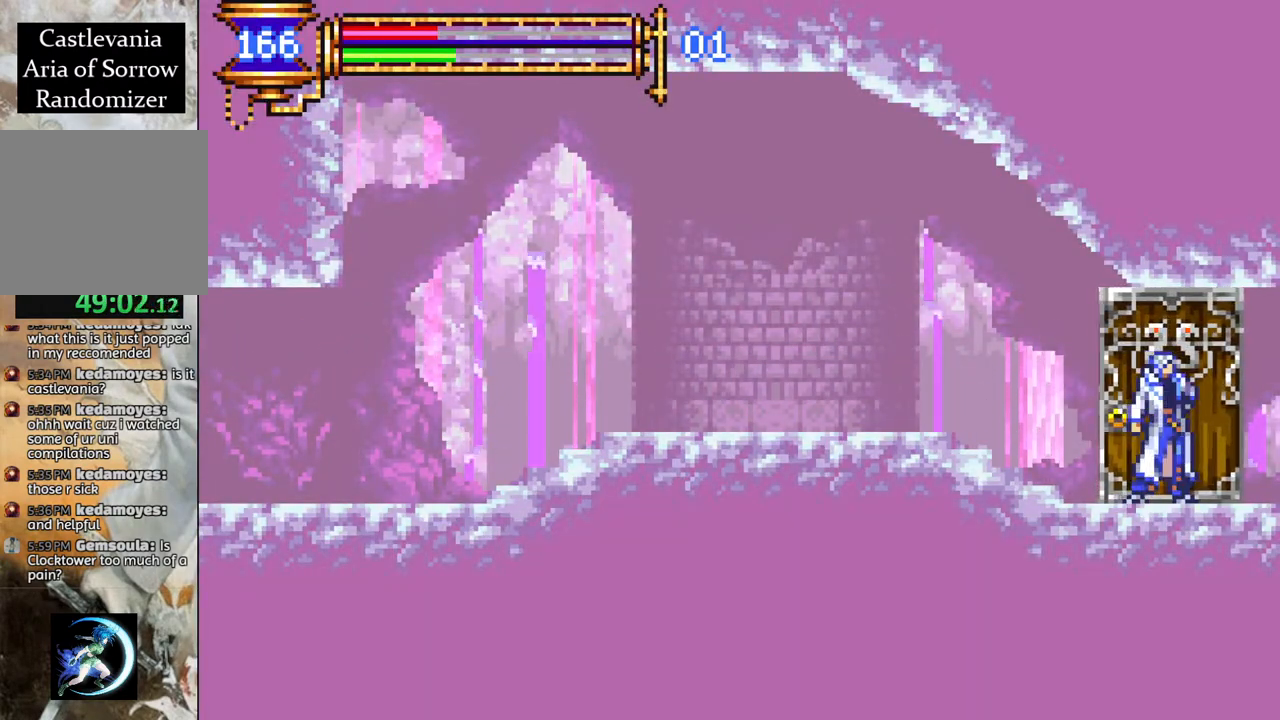
{"buttons": ["R1", "DPAD_RIGHT"], "left_stick": "center", "right_stick": "center", "events": []}
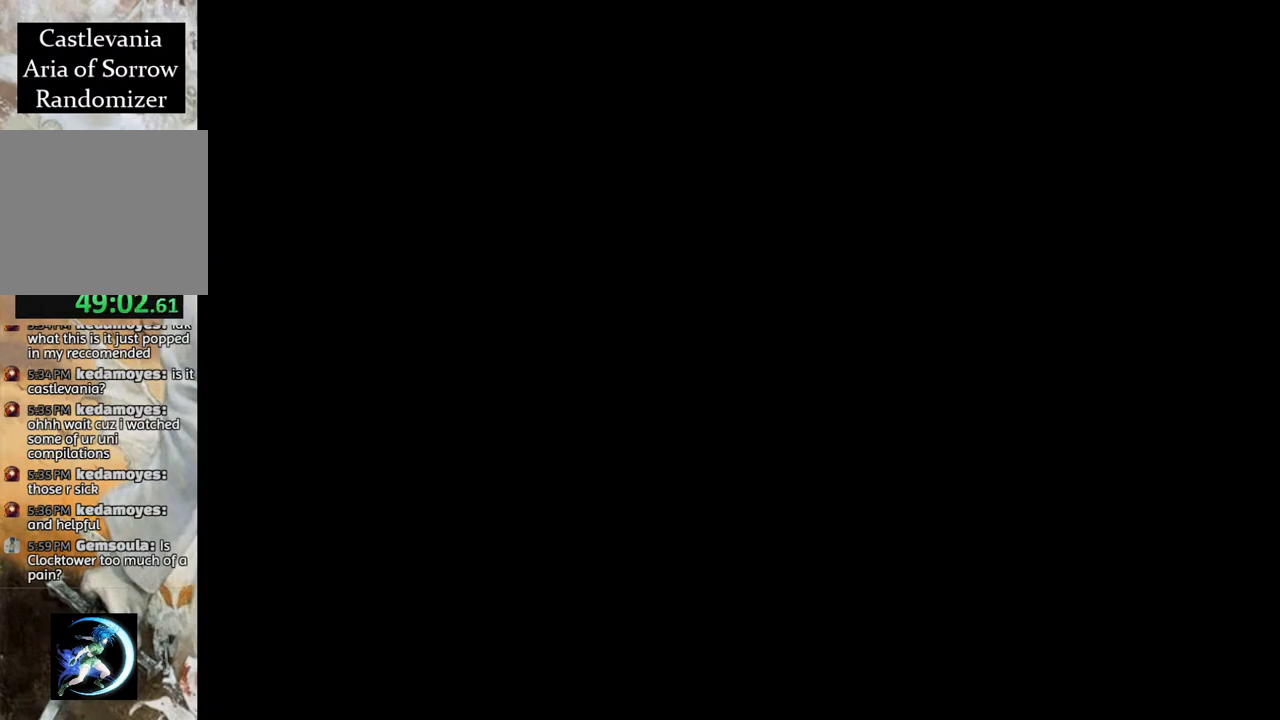
{"buttons": ["R1", "DPAD_RIGHT"], "left_stick": "center", "right_stick": "center", "events": [[350, "CROSS", "down"], [417, "CROSS", "up"]]}
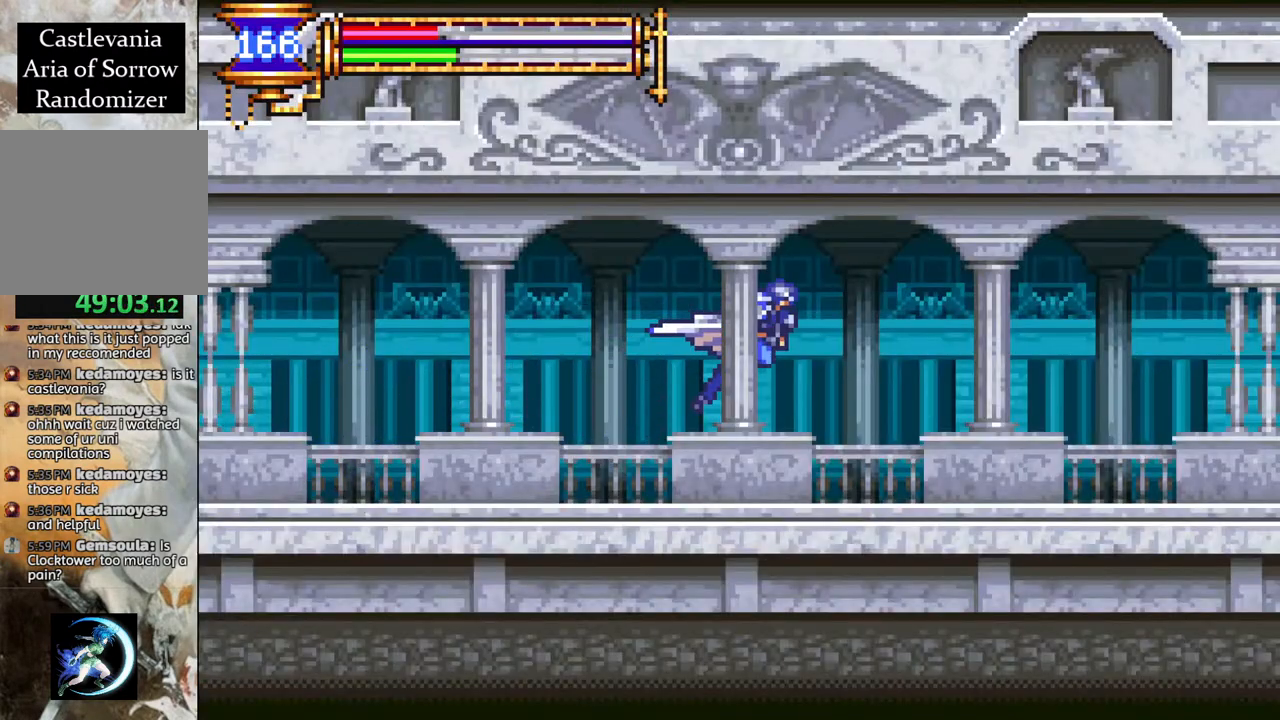
{"buttons": ["R1", "DPAD_RIGHT"], "left_stick": "center", "right_stick": "center", "events": []}
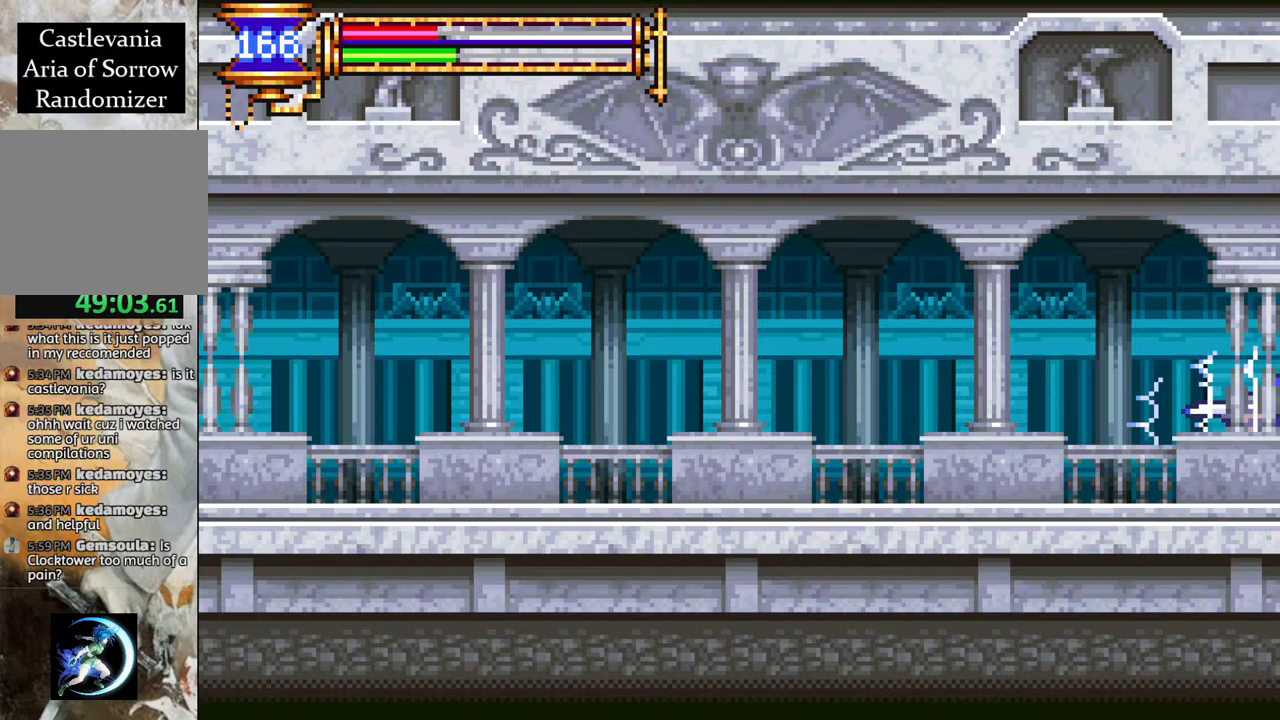
{"buttons": [], "left_stick": "center", "right_stick": "center", "events": [[283, "DPAD_RIGHT", "up"], [350, "R1", "up"]]}
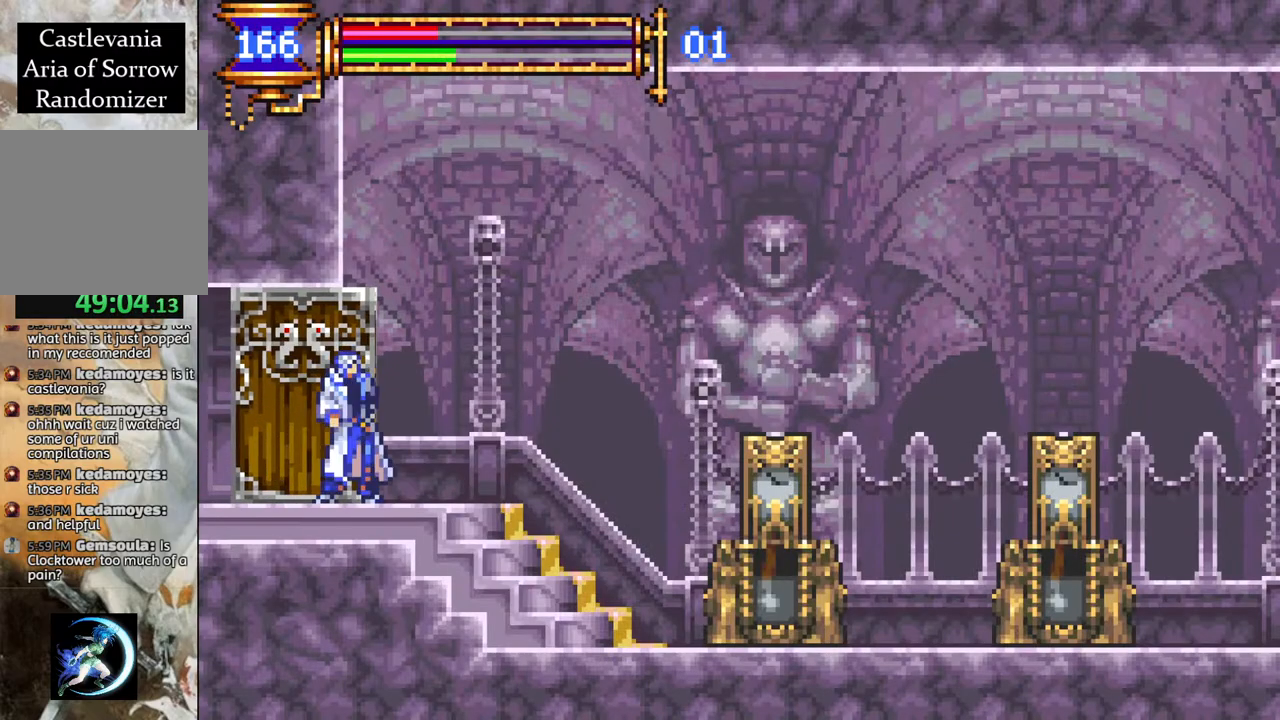
{"buttons": [], "left_stick": "center", "right_stick": "center", "events": []}
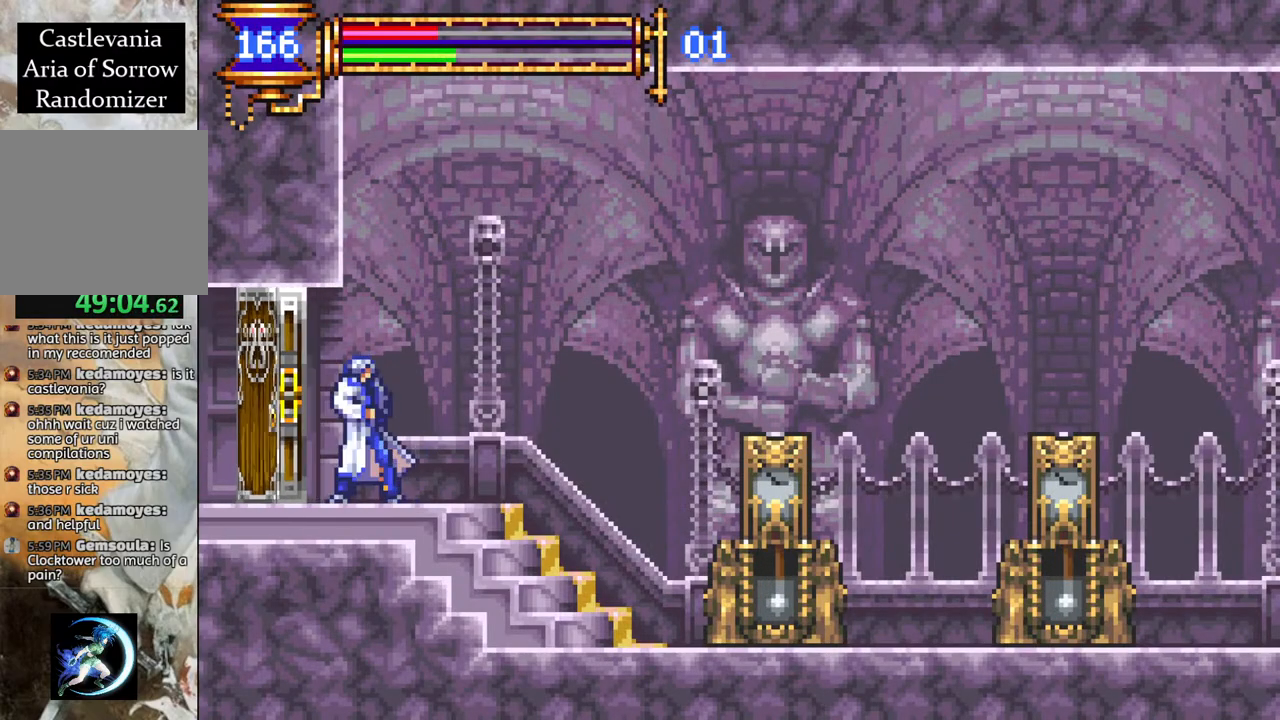
{"buttons": [], "left_stick": "center", "right_stick": "center", "events": []}
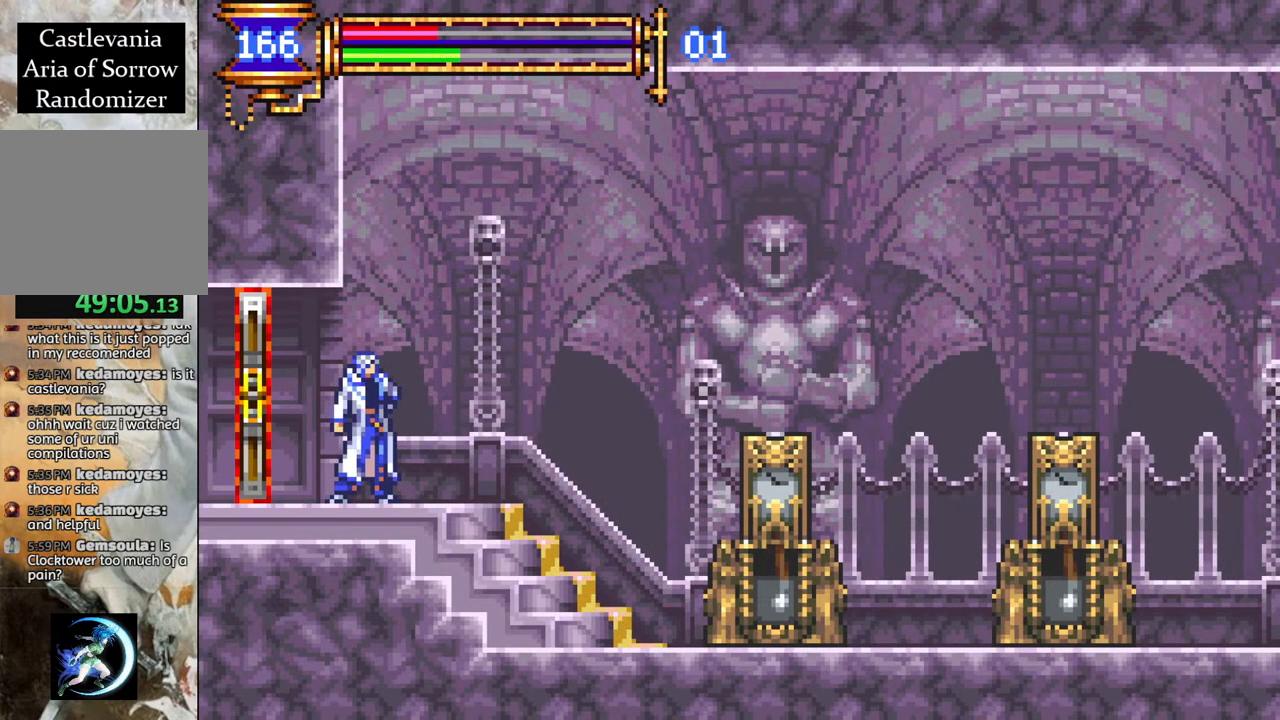
{"buttons": [], "left_stick": "center", "right_stick": "center", "events": []}
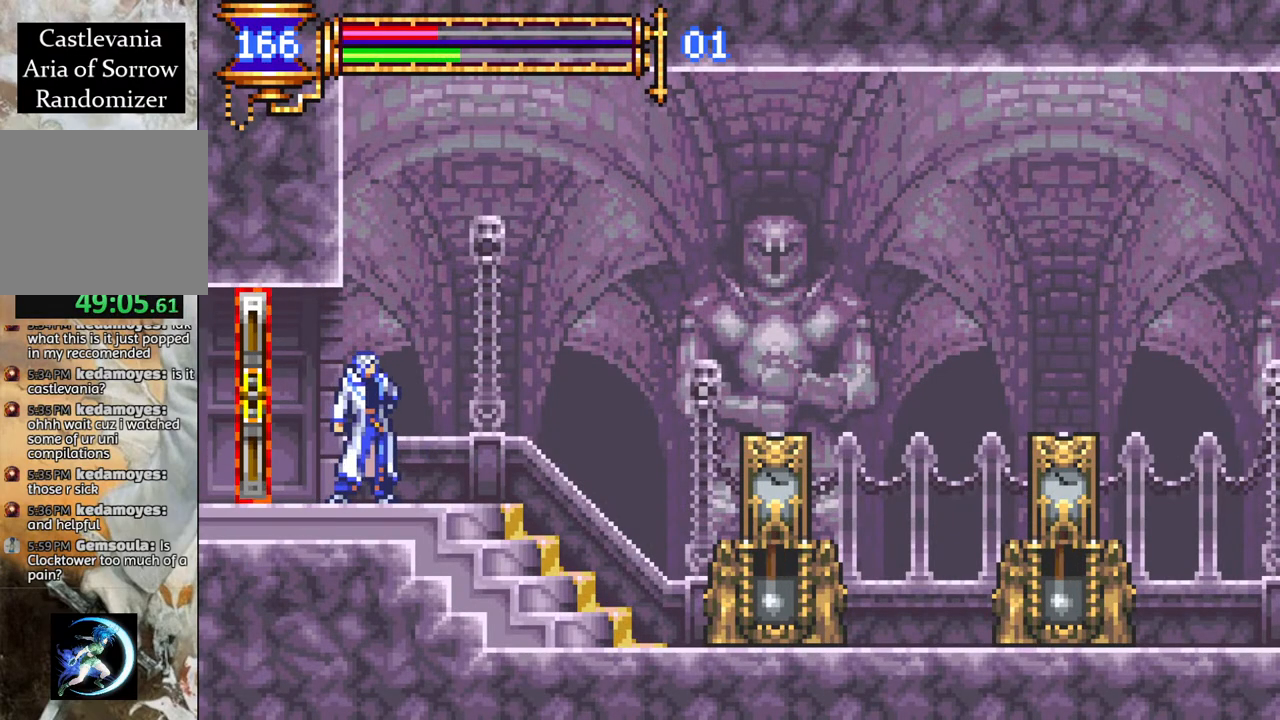
{"buttons": [], "left_stick": "center", "right_stick": "center", "events": []}
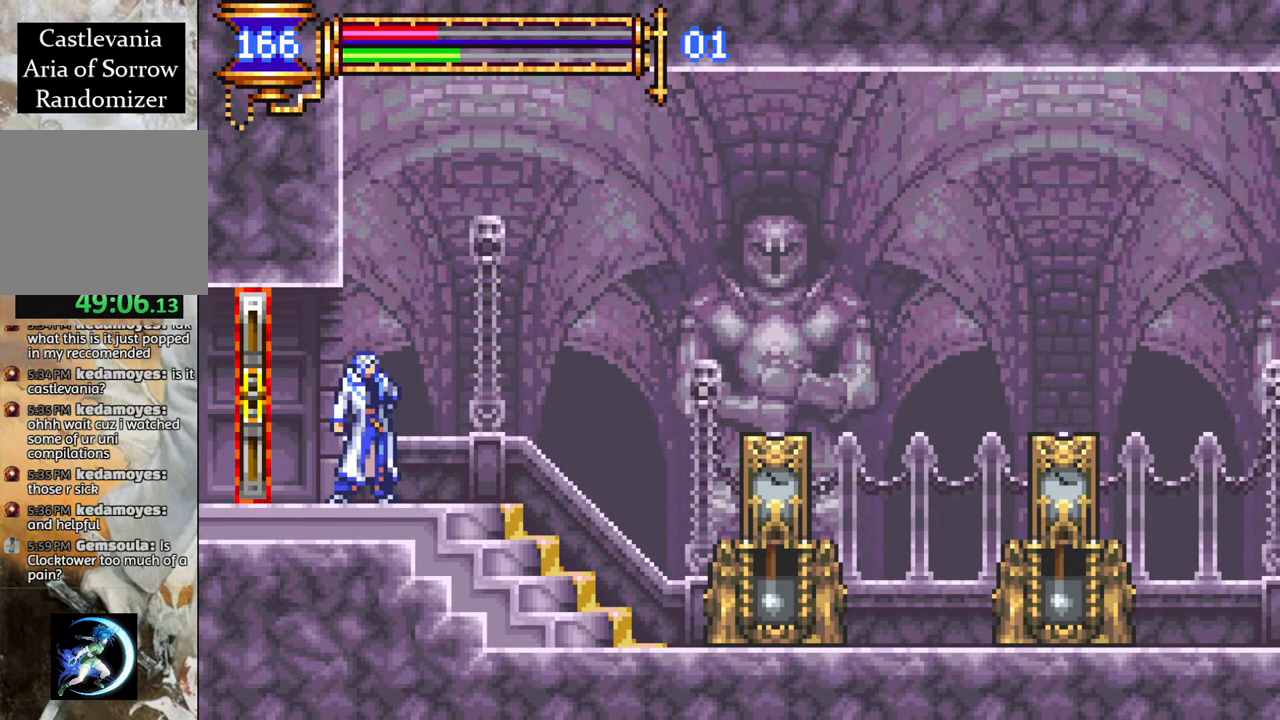
{"buttons": [], "left_stick": "center", "right_stick": "center", "events": []}
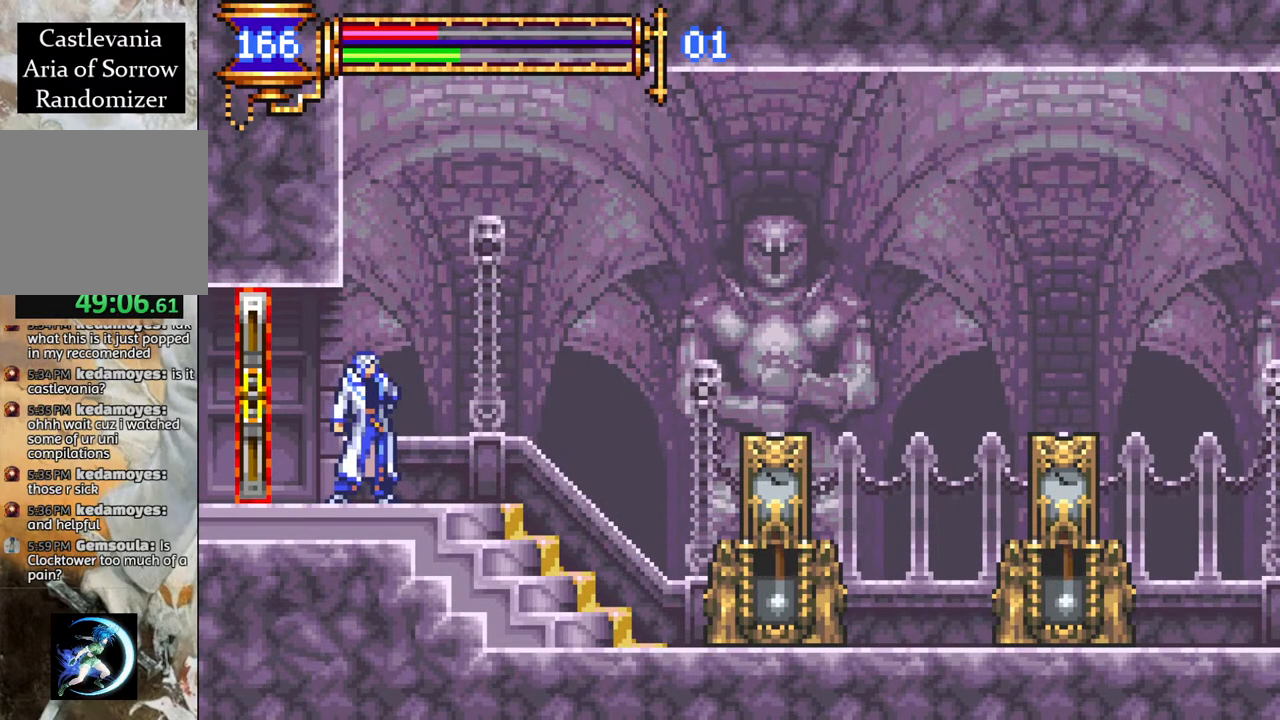
{"buttons": ["R1", "DPAD_RIGHT"], "left_stick": "center", "right_stick": "center", "events": [[367, "DPAD_RIGHT", "down"], [417, "R1", "down"]]}
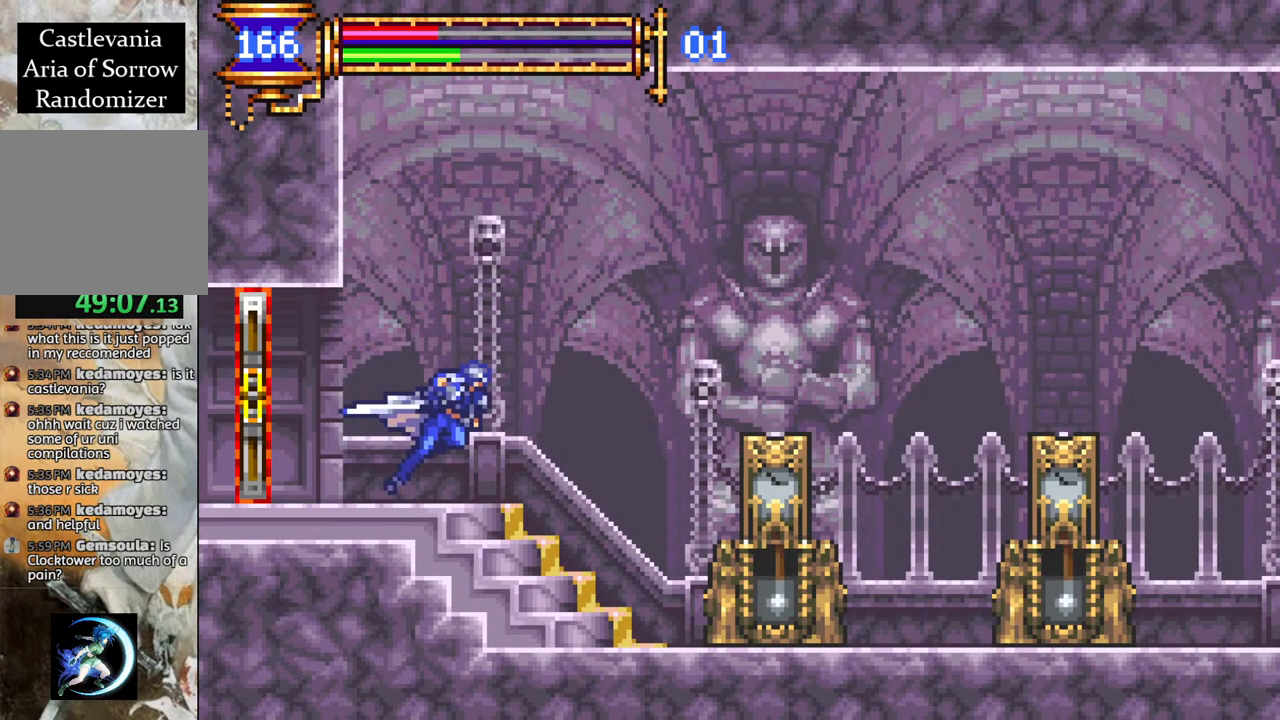
{"buttons": ["R1", "DPAD_RIGHT"], "left_stick": "center", "right_stick": "center", "events": []}